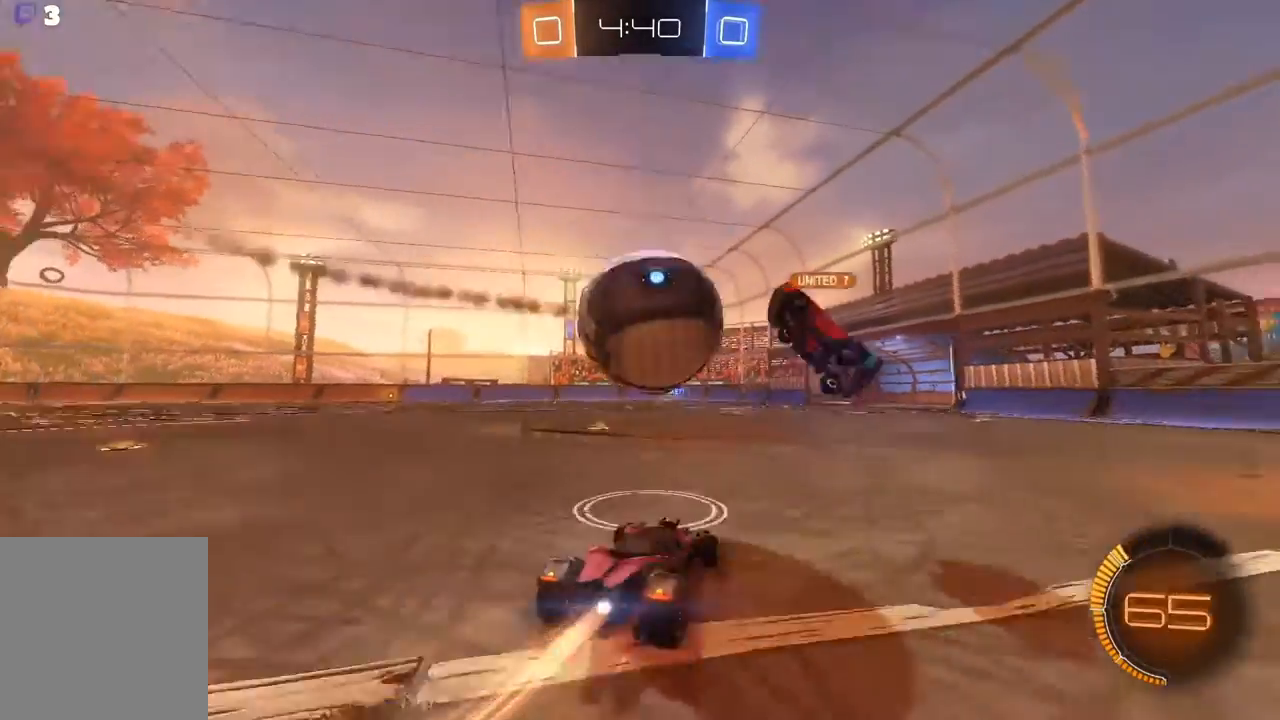
Gameplay with a controller (Xbox layout); each line is a JSON object with the inputs held at the frame after it (dt_ms = milliseconds from this image to that frame). "events" lists button and stick changes between this image and that frame as [ms after this image, input, new state], when the widget could be followed in between. Not read: right_stick.
{"dt_ms": 500, "buttons": ["A", "R2"], "left_stick": "center", "events": [[133, "left_stick", "right"], [200, "left_stick", "center"]]}
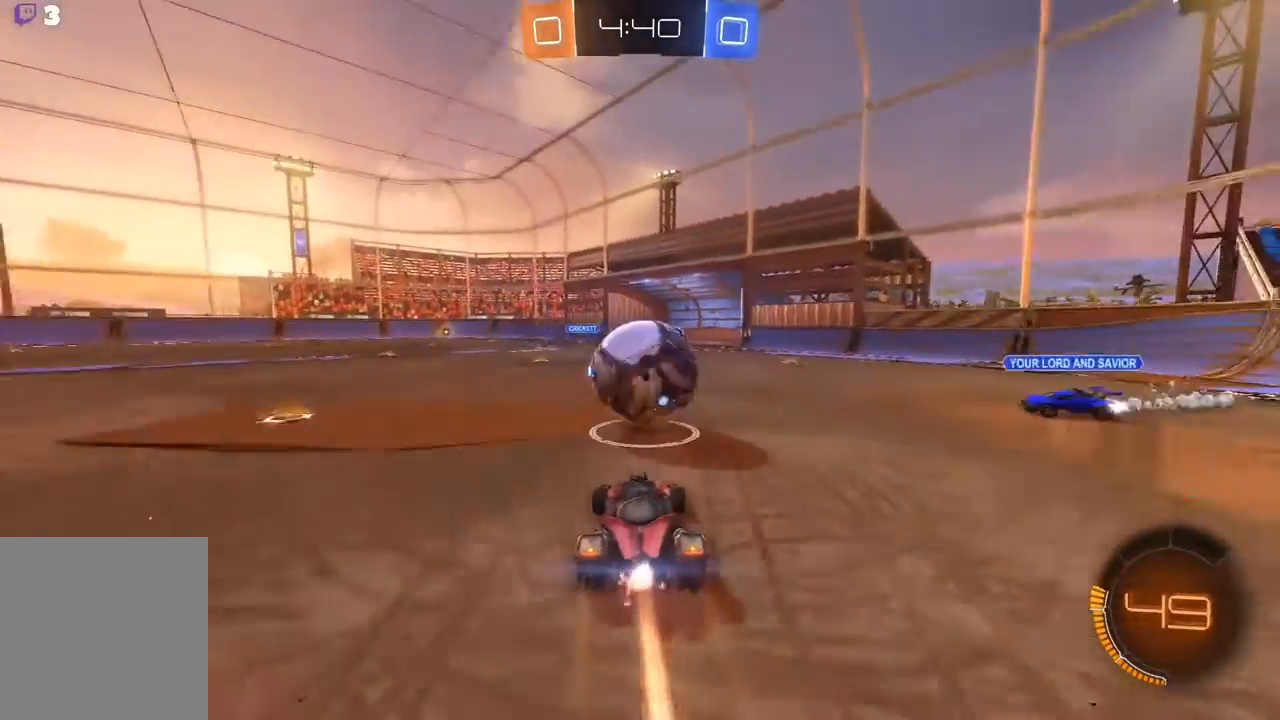
{"dt_ms": 500, "buttons": ["A", "R2"], "left_stick": "center", "events": [[167, "left_stick", "left"], [300, "left_stick", "center"], [400, "left_stick", "left"], [500, "left_stick", "center"]]}
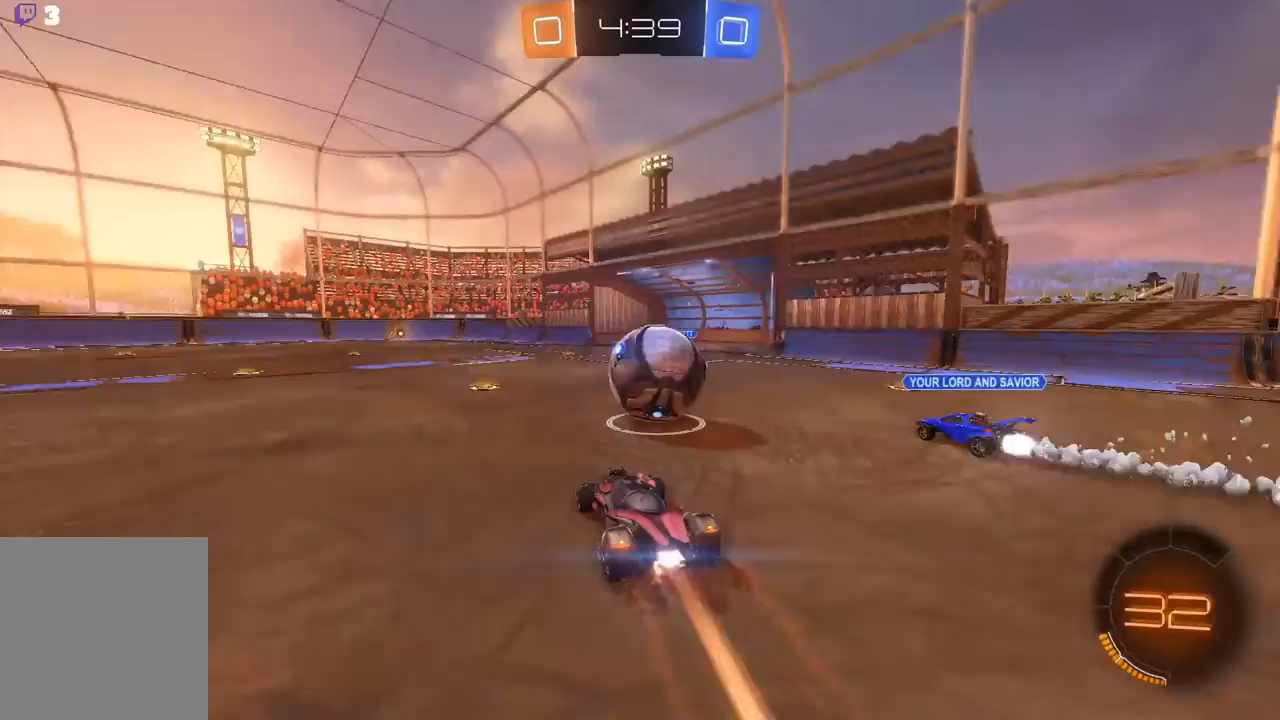
{"dt_ms": 500, "buttons": ["R2"], "left_stick": "right", "events": [[167, "left_stick", "right"], [300, "A", "up"]]}
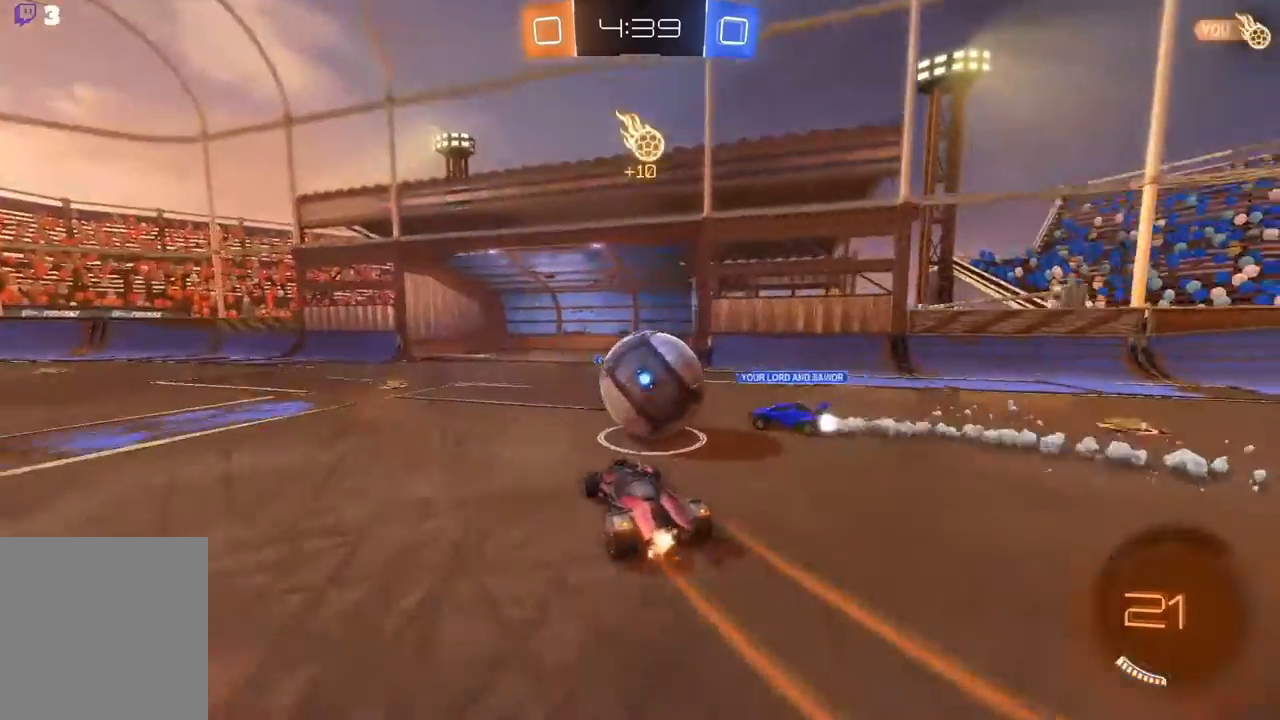
{"dt_ms": 500, "buttons": ["R2"], "left_stick": "left", "events": [[67, "left_stick", "center"], [133, "left_stick", "left"]]}
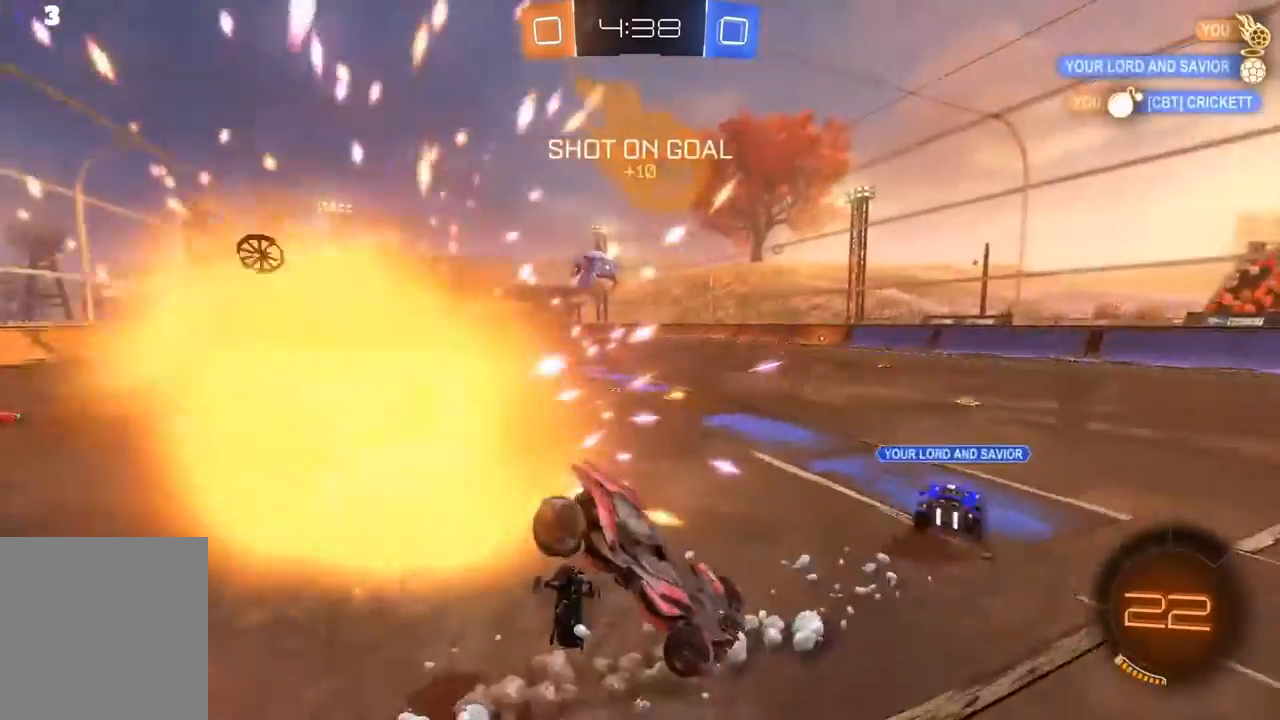
{"dt_ms": 1000, "buttons": ["A", "R2"], "left_stick": "center"}
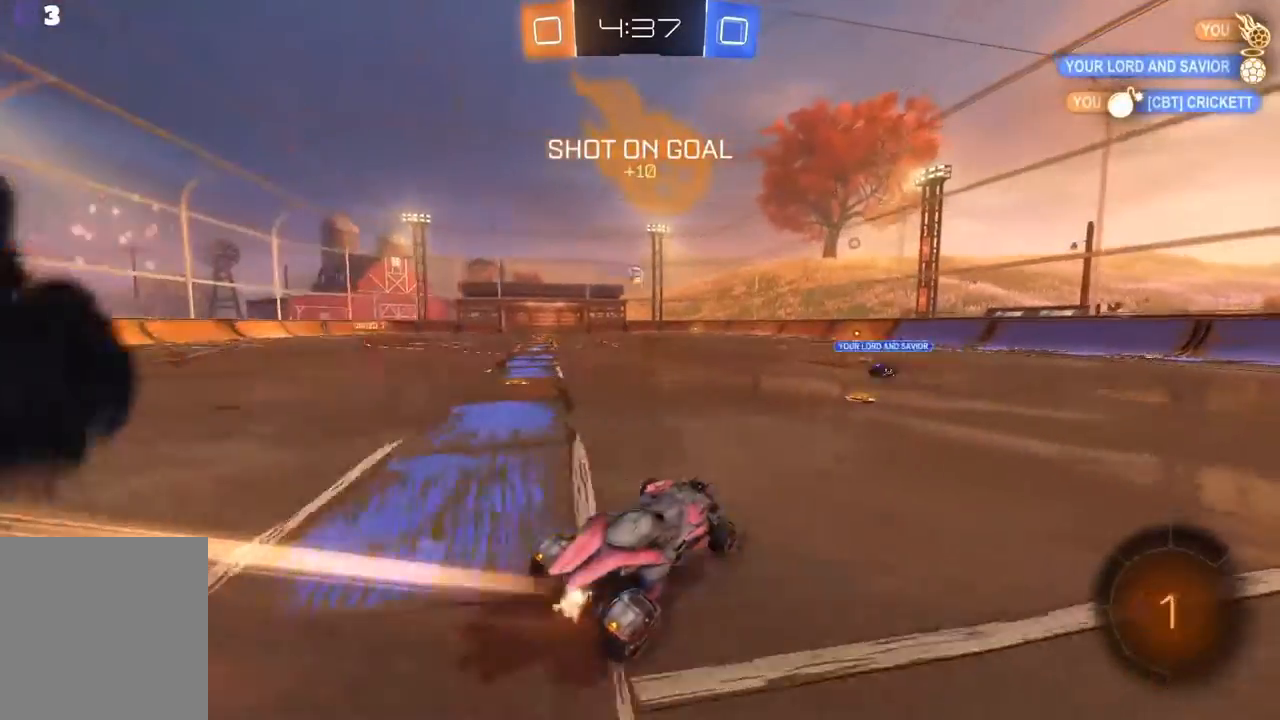
{"dt_ms": 500, "buttons": ["A", "R2"], "left_stick": "center", "events": [[167, "left_stick", "left"], [367, "left_stick", "center"]]}
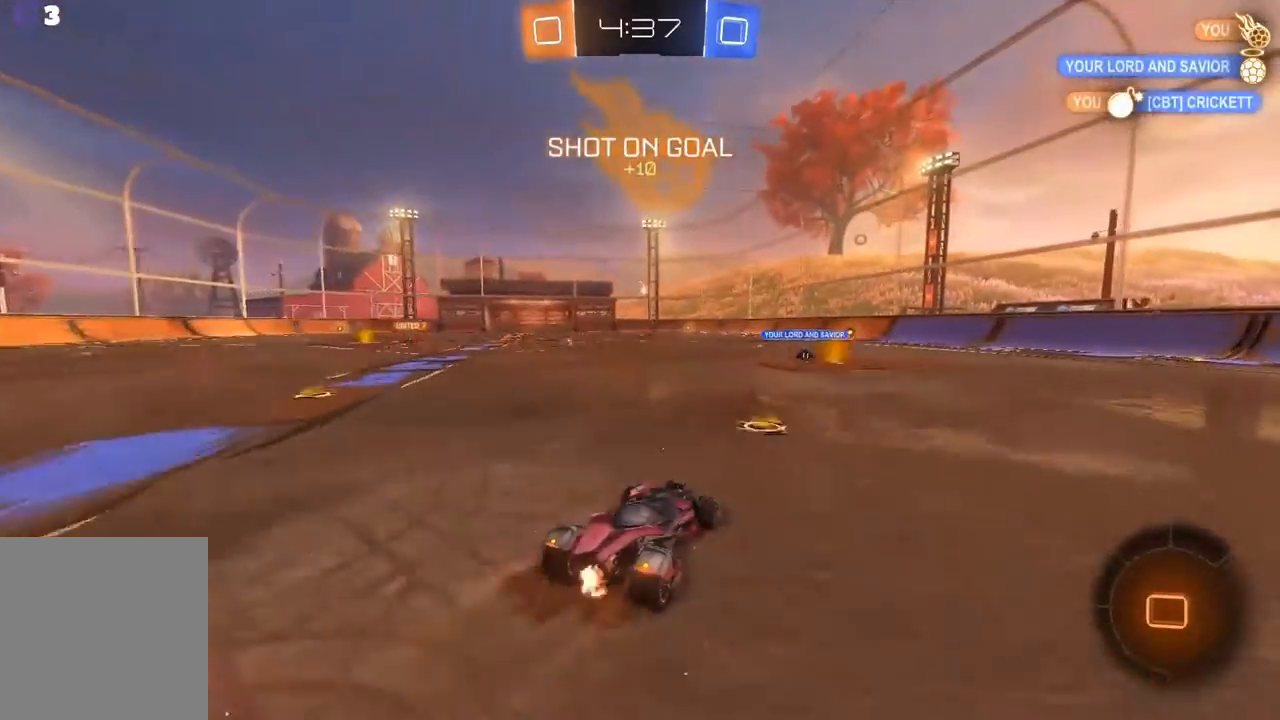
{"dt_ms": 500, "buttons": ["A", "R2"], "left_stick": "center", "events": [[200, "left_stick", "left"], [267, "left_stick", "center"]]}
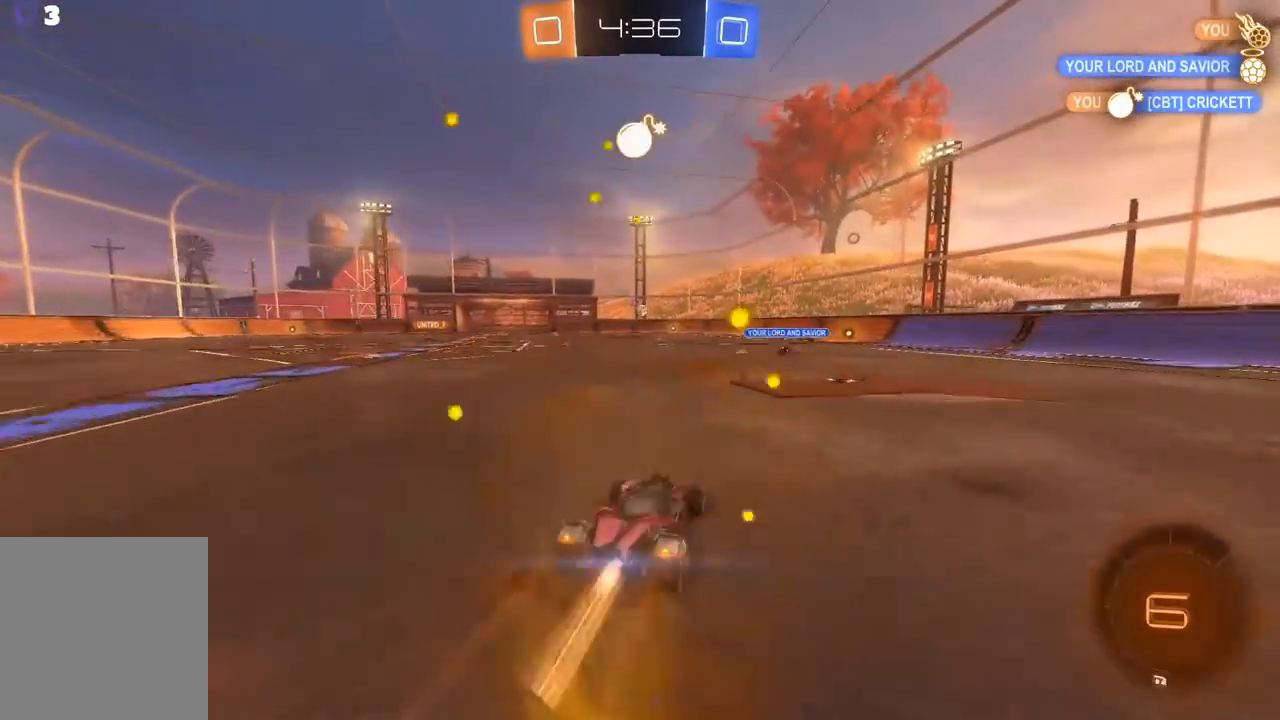
{"dt_ms": 500, "buttons": ["R2"], "left_stick": "up-right", "events": [[100, "left_stick", "left"], [200, "left_stick", "center"], [267, "A", "up"], [367, "left_stick", "up-right"]]}
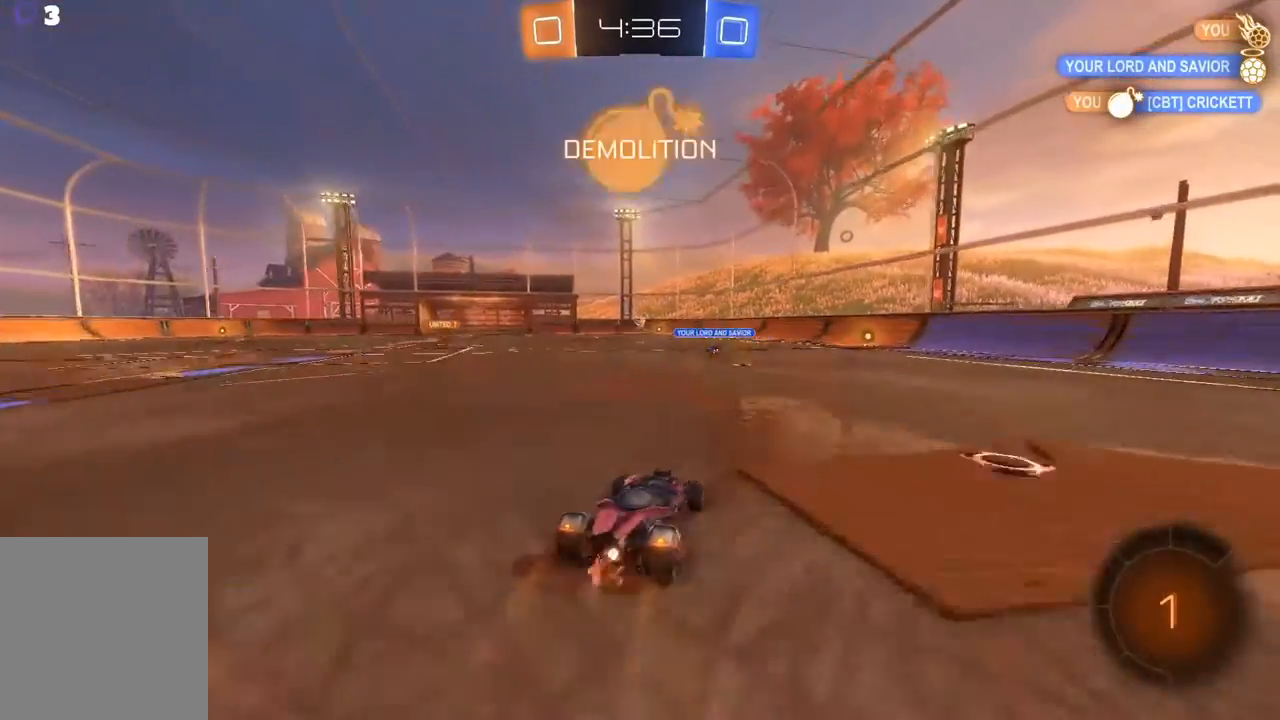
{"dt_ms": 500, "buttons": ["R2"], "left_stick": "center", "events": [[67, "A", "down"], [67, "left_stick", "center"], [400, "A", "up"]]}
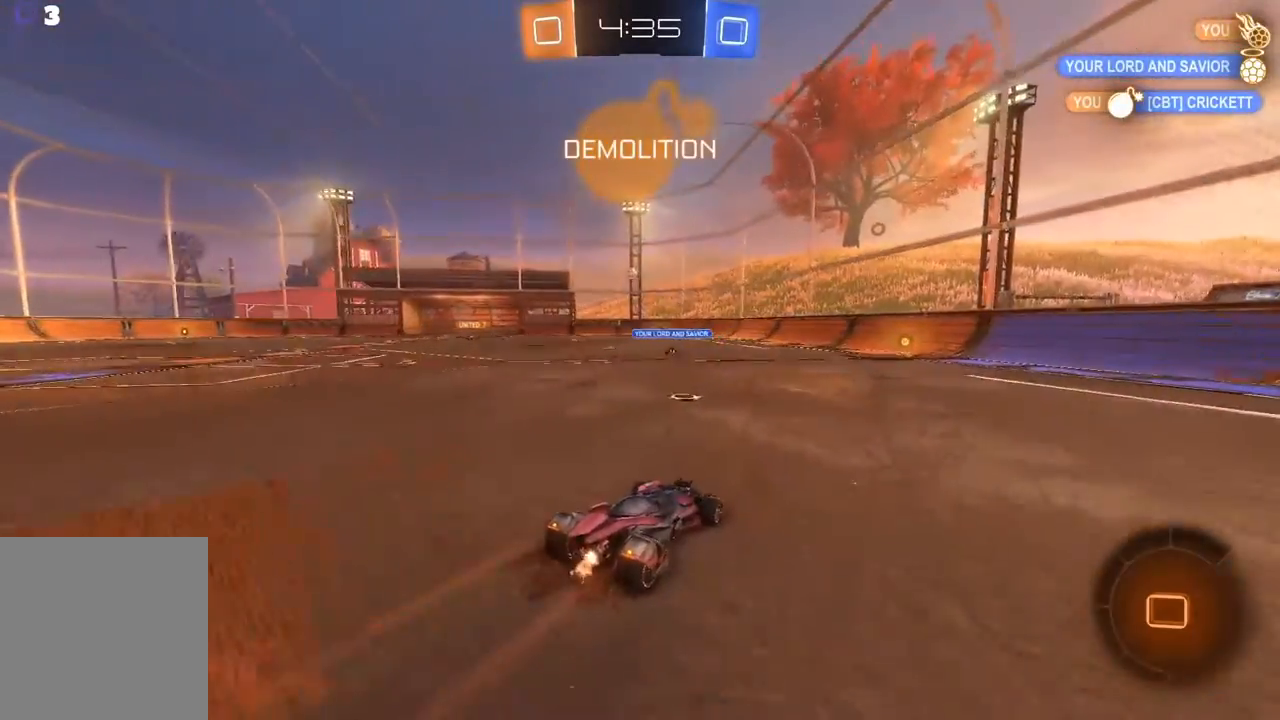
{"dt_ms": 500, "buttons": ["R2"], "left_stick": "center", "events": []}
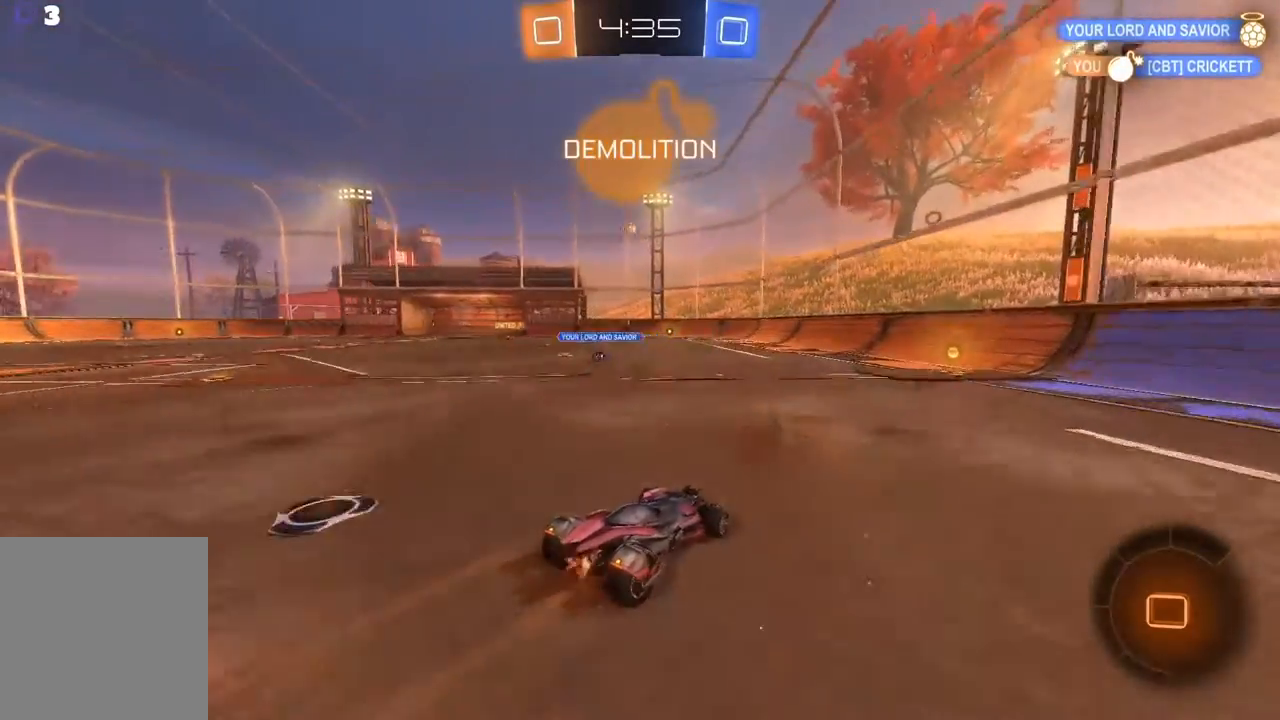
{"dt_ms": 500, "buttons": ["A", "R2"], "left_stick": "center", "events": [[67, "A", "down"], [167, "A", "up"], [267, "A", "down"], [333, "A", "up"], [367, "left_stick", "up-right"], [467, "A", "down"], [500, "left_stick", "center"]]}
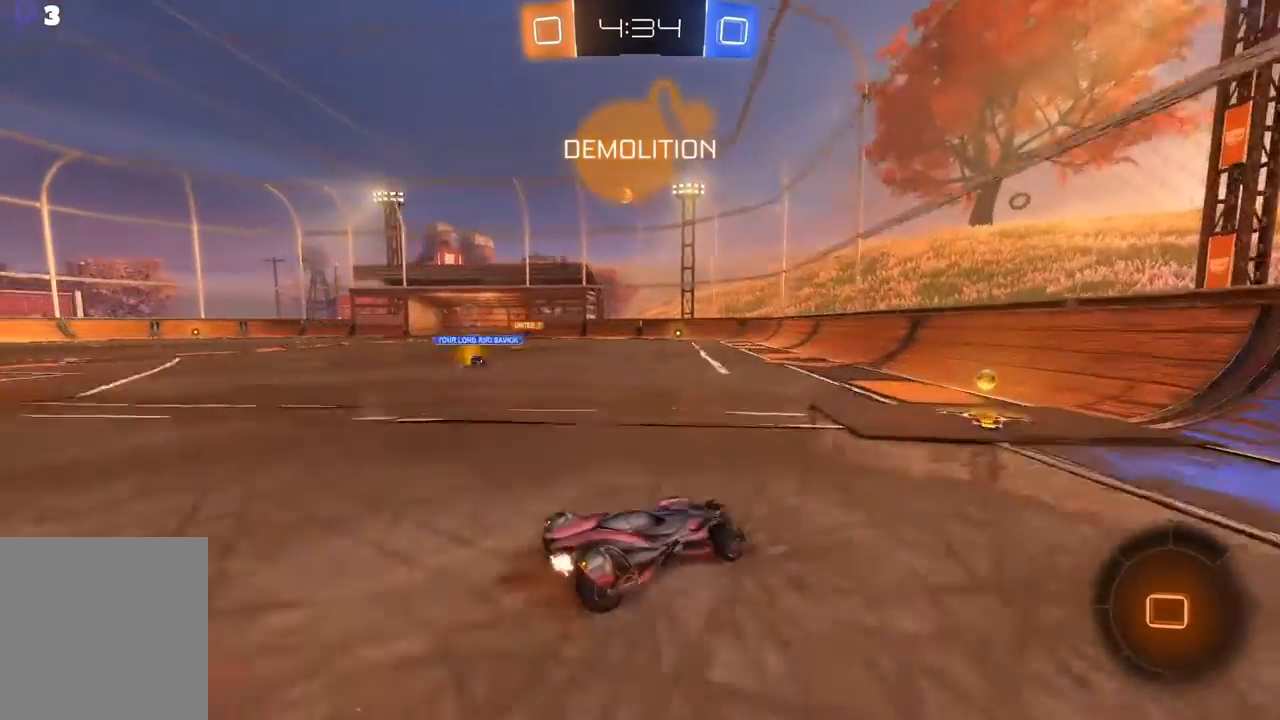
{"dt_ms": 500, "buttons": ["R2"], "left_stick": "left", "events": [[33, "A", "up"], [167, "A", "down"], [233, "A", "up"], [233, "left_stick", "left"], [333, "A", "down"], [400, "A", "up"]]}
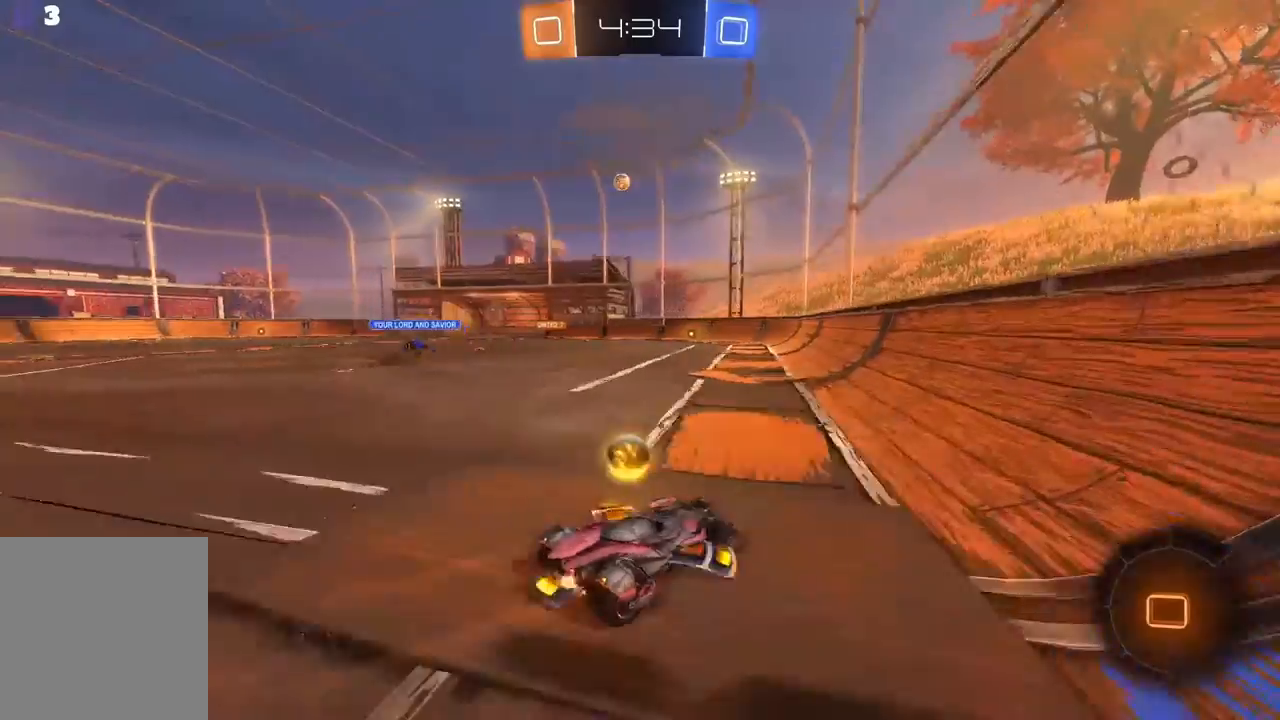
{"dt_ms": 500, "buttons": ["R2"], "left_stick": "left", "events": [[33, "R2", "up"], [133, "L2", "down"], [233, "L2", "up"], [233, "R2", "down"], [233, "left_stick", "center"], [267, "A", "down"], [400, "A", "up"], [500, "left_stick", "left"]]}
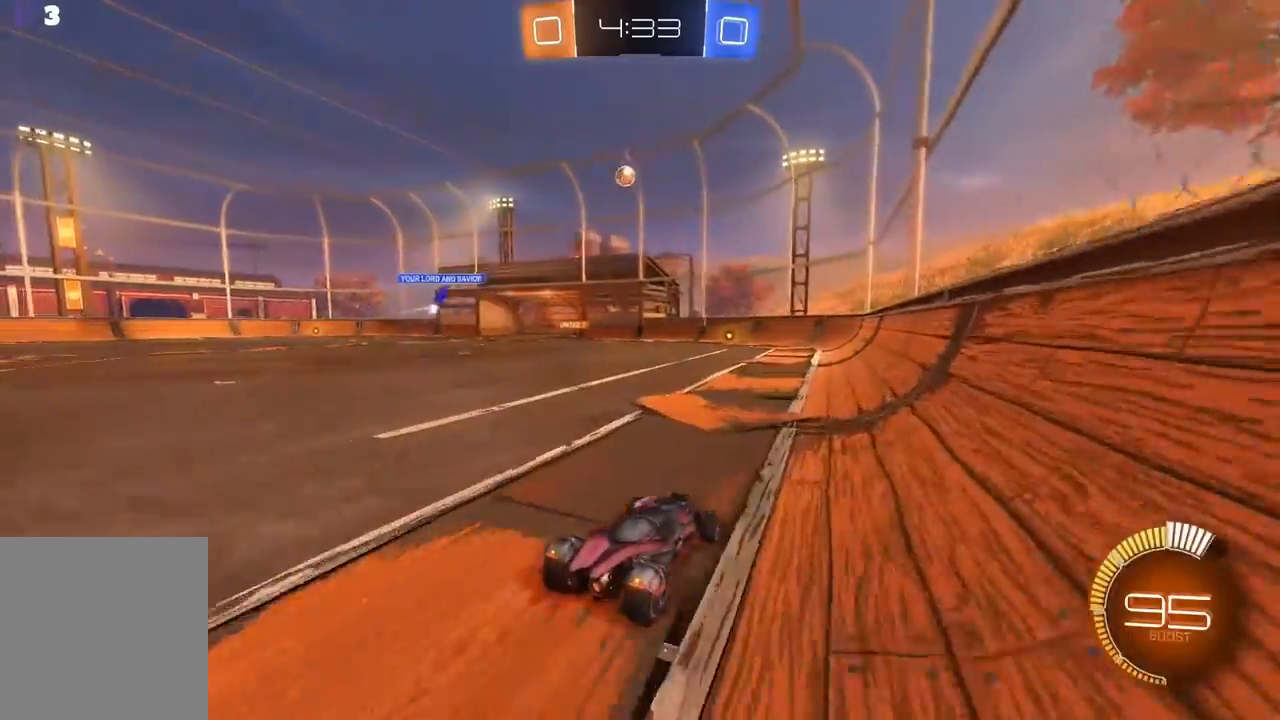
{"dt_ms": 500, "buttons": ["R2"], "left_stick": "left", "events": [[100, "A", "down"], [133, "left_stick", "center"], [300, "A", "up"], [400, "left_stick", "left"]]}
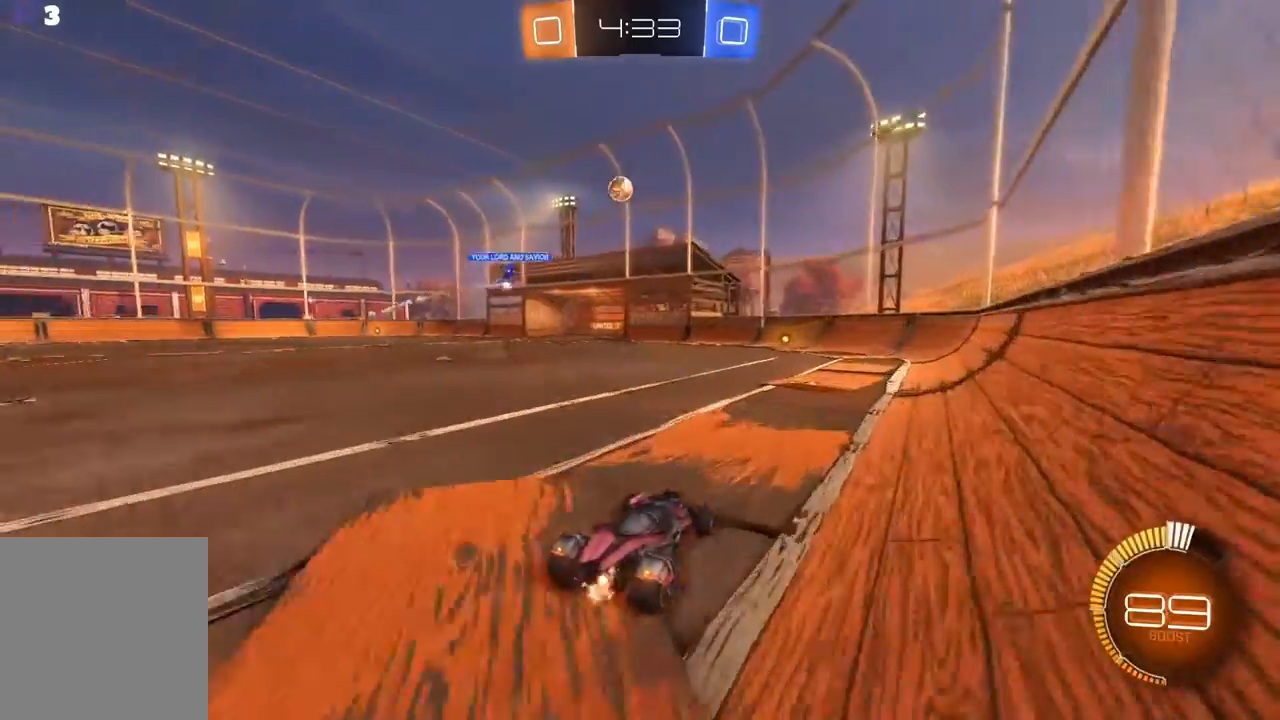
{"dt_ms": 500, "buttons": ["R2"], "left_stick": "right", "events": [[100, "left_stick", "center"], [400, "left_stick", "right"]]}
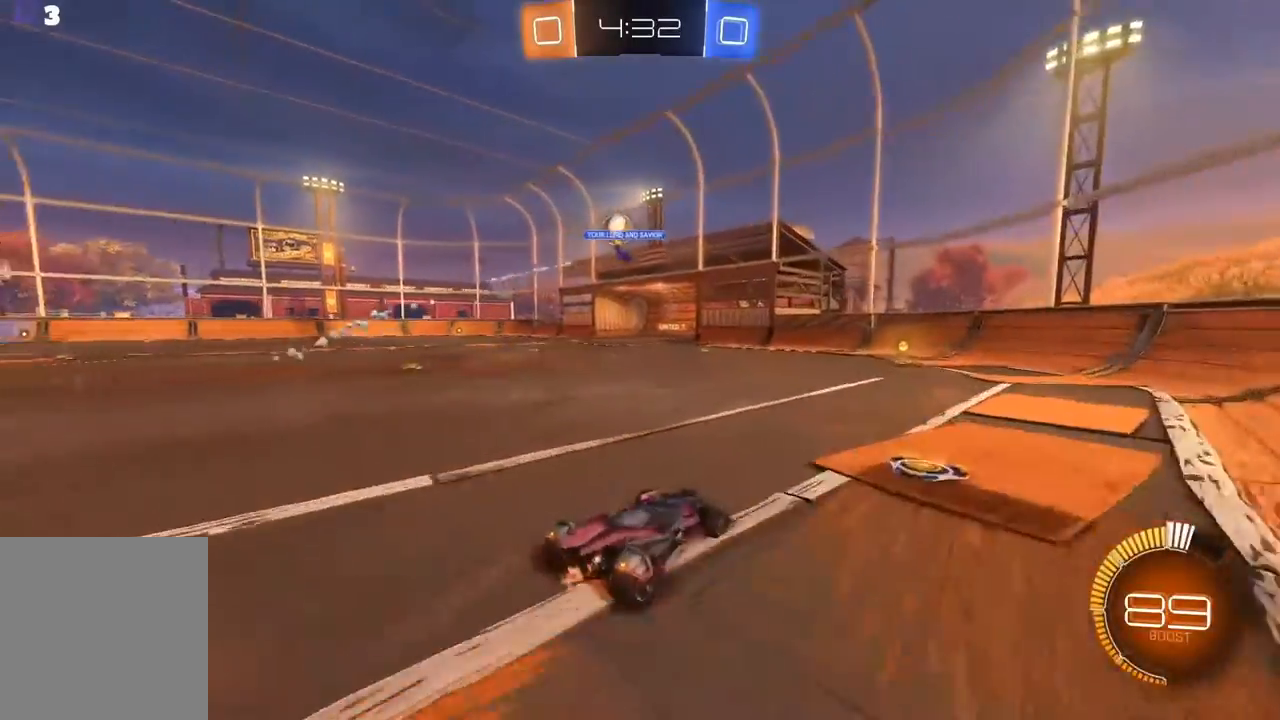
{"dt_ms": 500, "buttons": ["A", "R2"], "left_stick": "left", "events": [[133, "left_stick", "center"], [333, "left_stick", "left"], [367, "A", "down"]]}
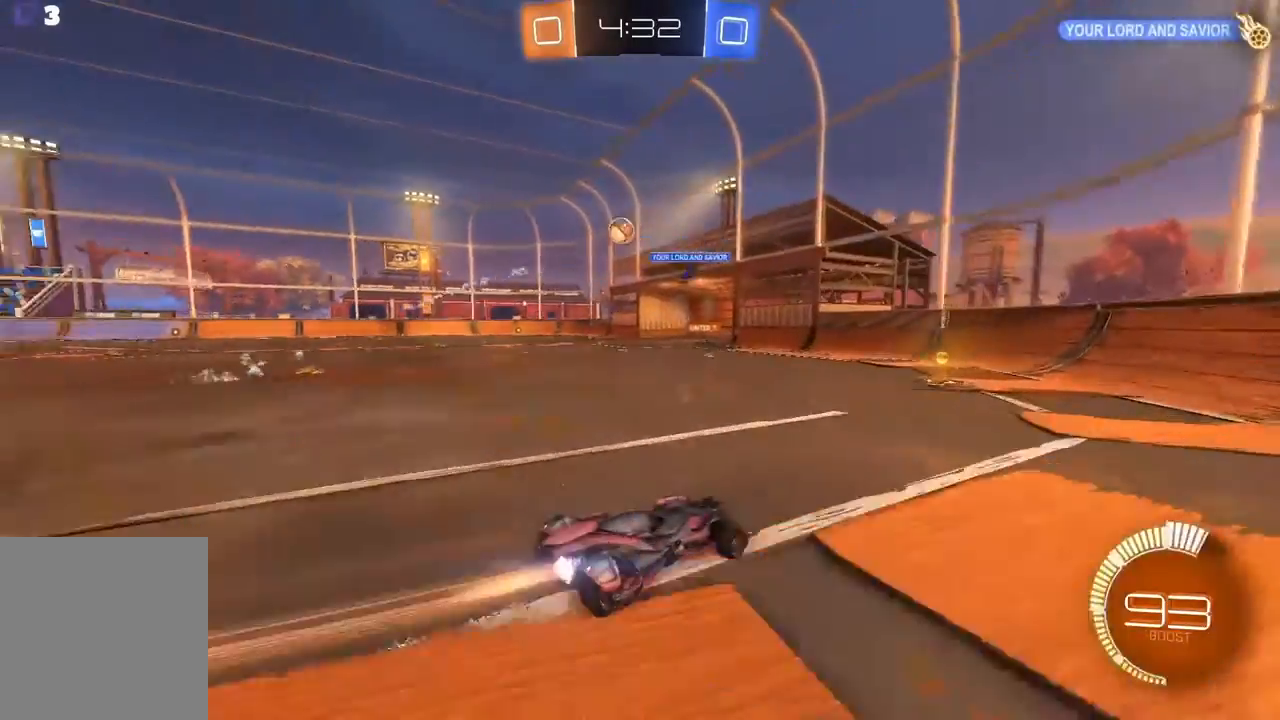
{"dt_ms": 500, "buttons": ["A", "R2"], "left_stick": "center", "events": [[200, "left_stick", "center"], [300, "left_stick", "right"], [433, "left_stick", "center"]]}
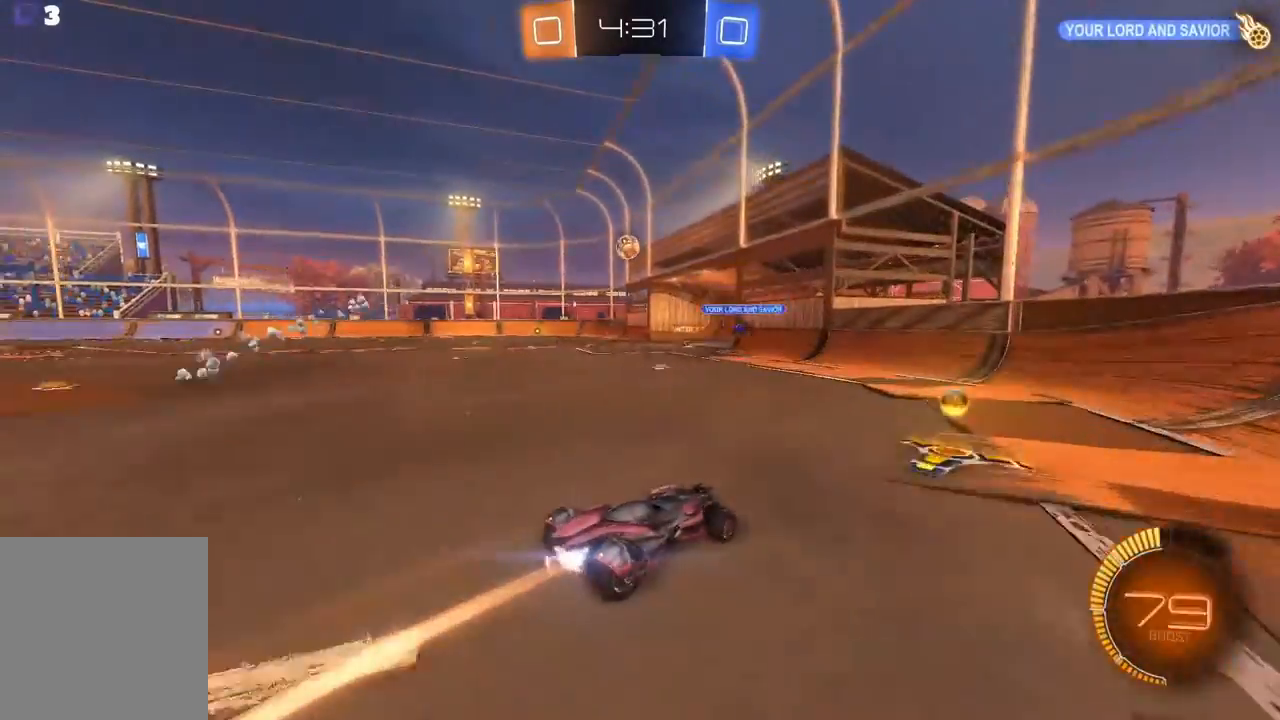
{"dt_ms": 500, "buttons": ["R2"], "left_stick": "left", "events": [[67, "left_stick", "left"], [400, "A", "up"]]}
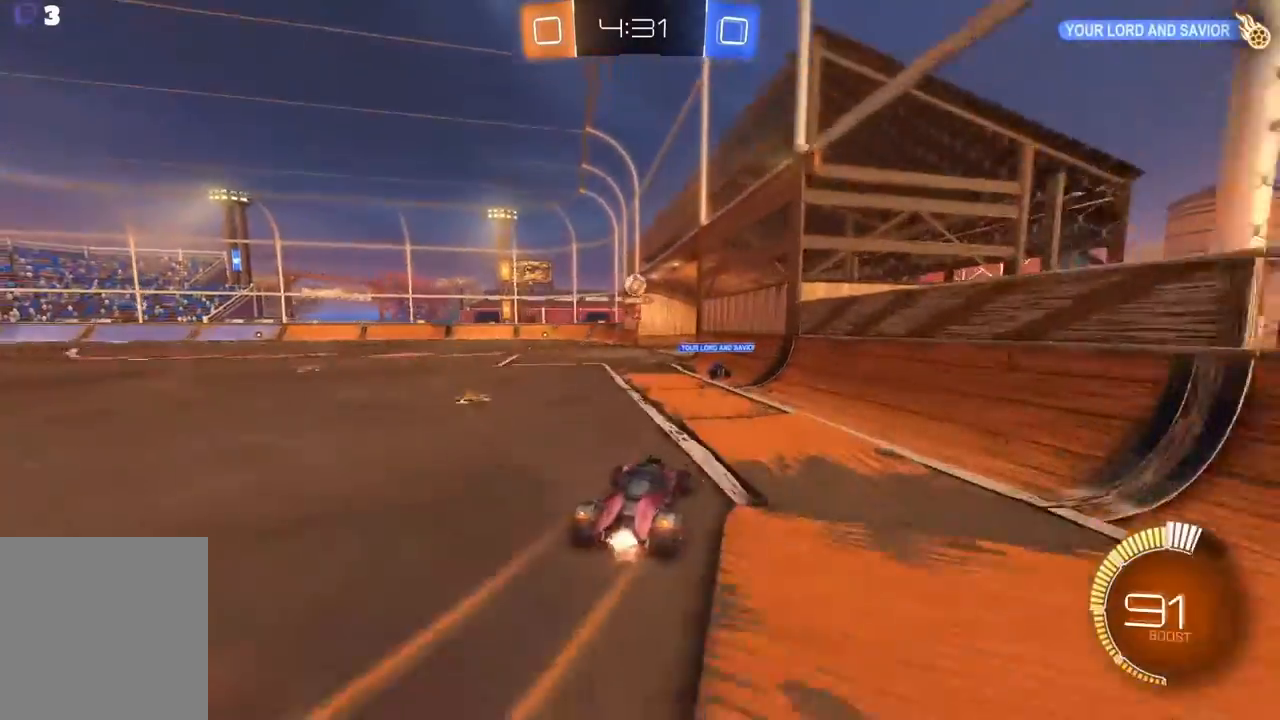
{"dt_ms": 500, "buttons": ["R2"], "left_stick": "center", "events": [[33, "A", "down"], [33, "left_stick", "center"], [233, "A", "up"]]}
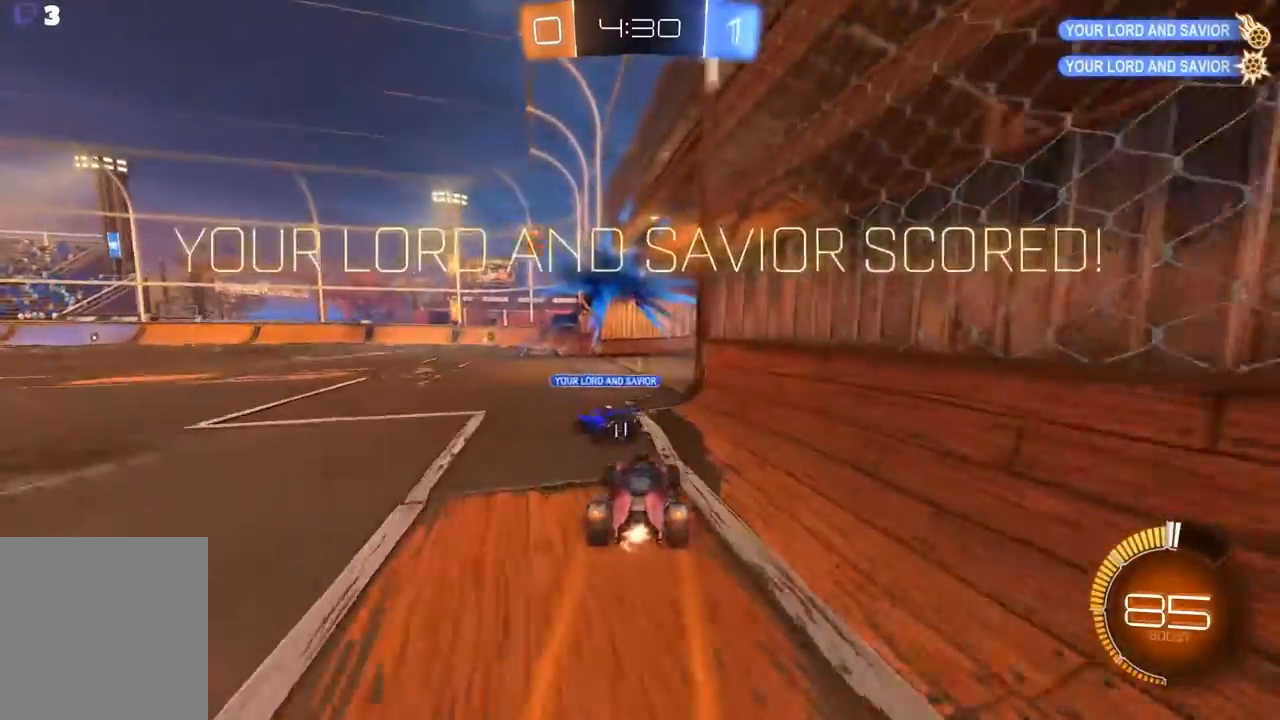
{"dt_ms": 500, "buttons": ["R2"], "left_stick": "center", "events": [[267, "left_stick", "left"], [433, "left_stick", "center"]]}
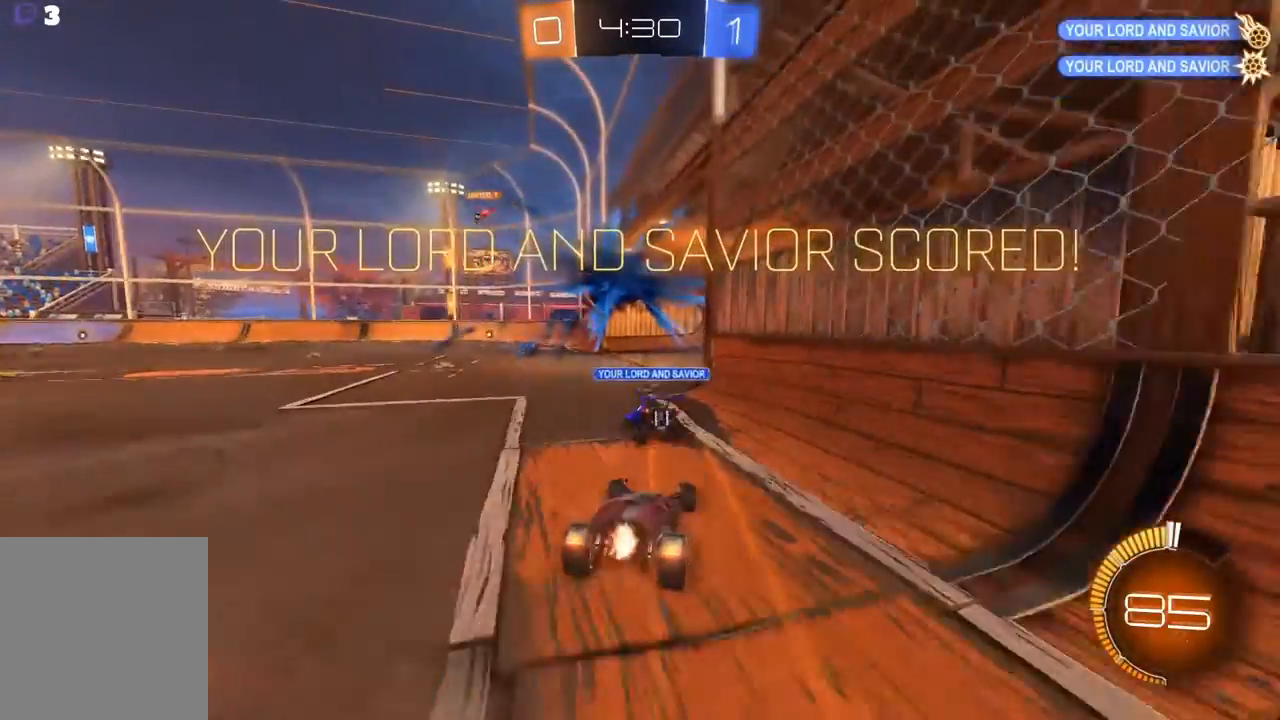
{"dt_ms": 500, "buttons": ["A", "R2"], "left_stick": "center", "events": [[233, "A", "down"], [233, "left_stick", "right"], [467, "left_stick", "center"]]}
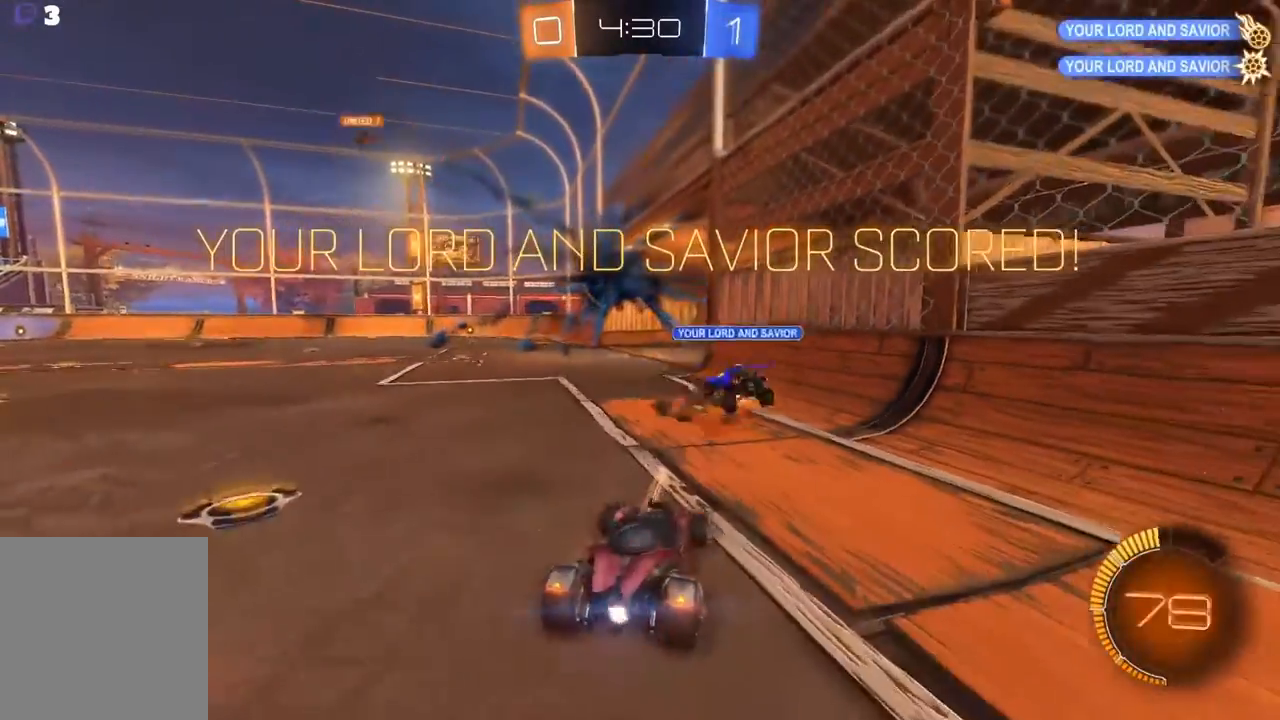
{"dt_ms": 500, "buttons": ["A", "R2"], "left_stick": "left", "events": [[100, "left_stick", "right"], [333, "left_stick", "left"]]}
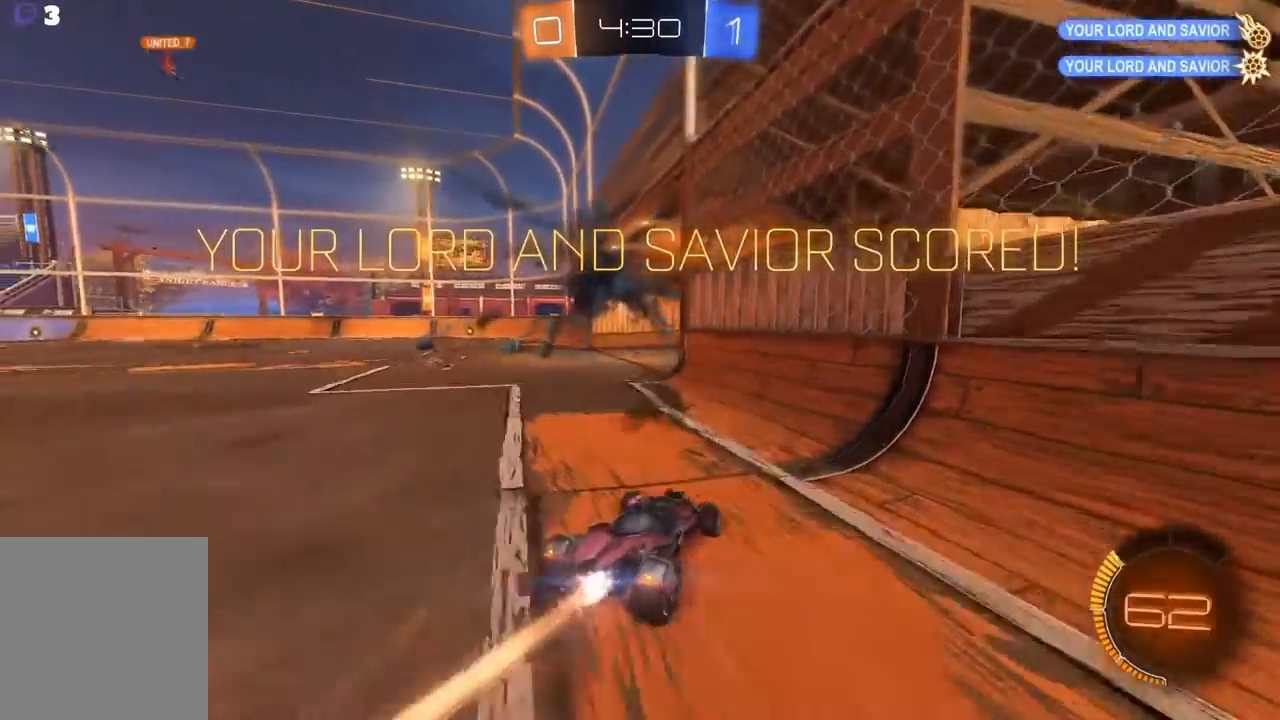
{"dt_ms": 500, "buttons": ["A", "R2"], "left_stick": "center", "events": [[167, "left_stick", "center"]]}
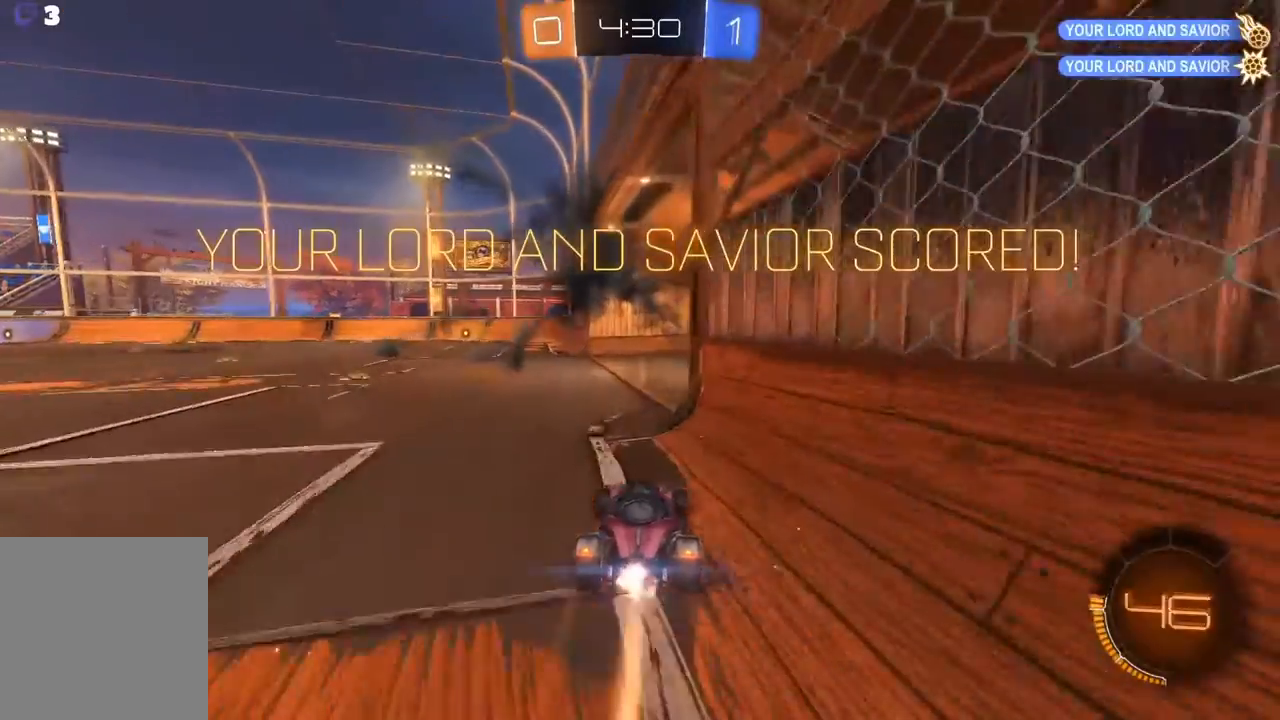
{"dt_ms": 500, "buttons": ["A", "R2"], "left_stick": "right", "events": [[267, "left_stick", "right"]]}
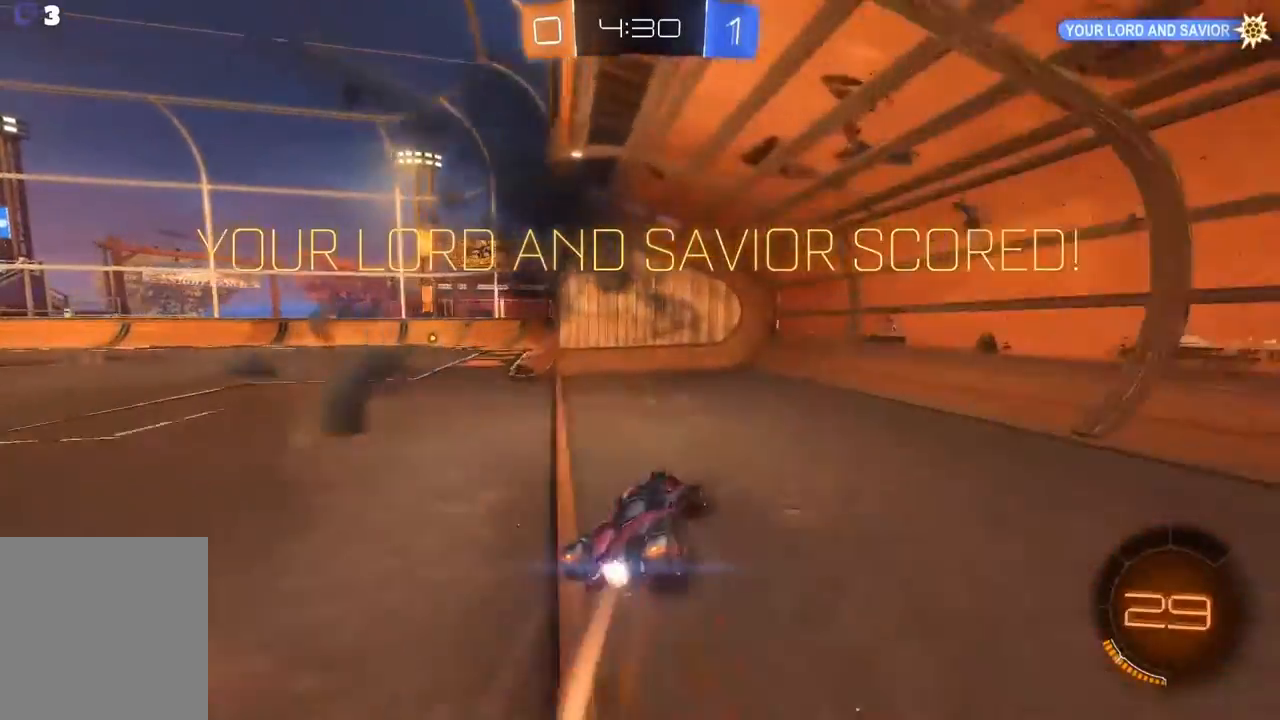
{"dt_ms": 500, "buttons": ["A", "R2"], "left_stick": "right", "events": []}
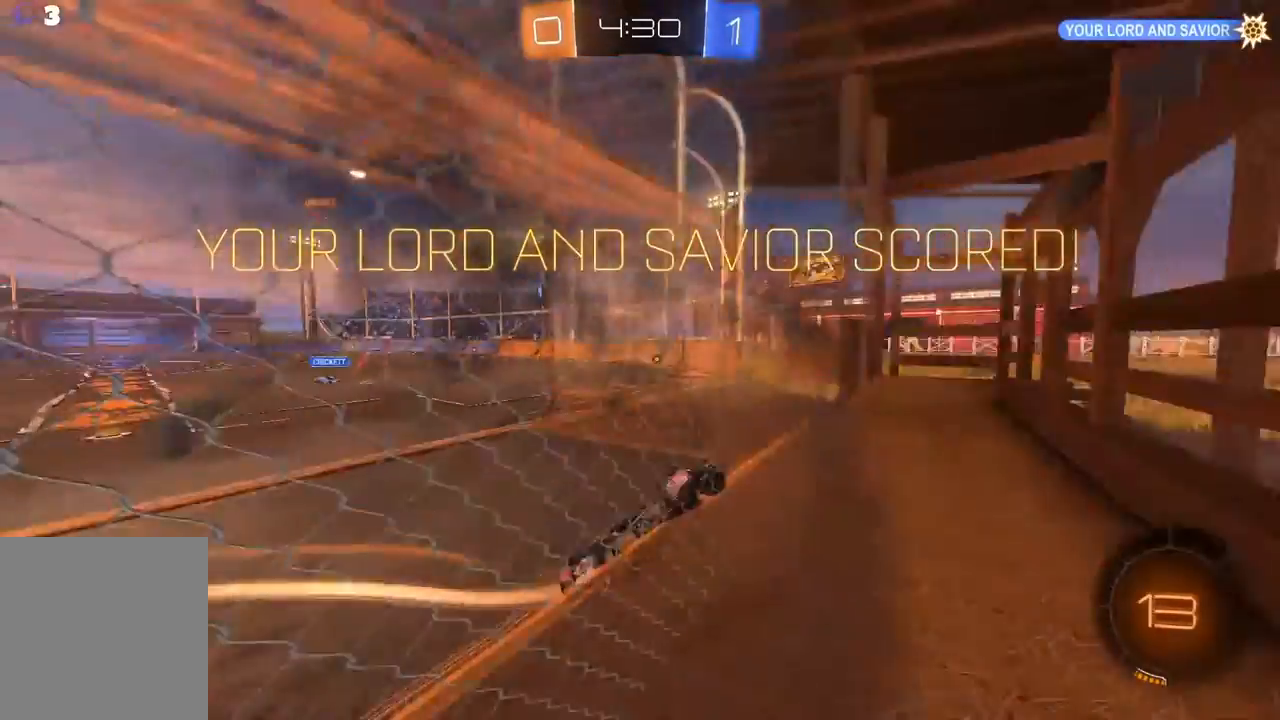
{"dt_ms": 500, "buttons": ["A", "R2"], "left_stick": "center", "events": [[200, "left_stick", "center"]]}
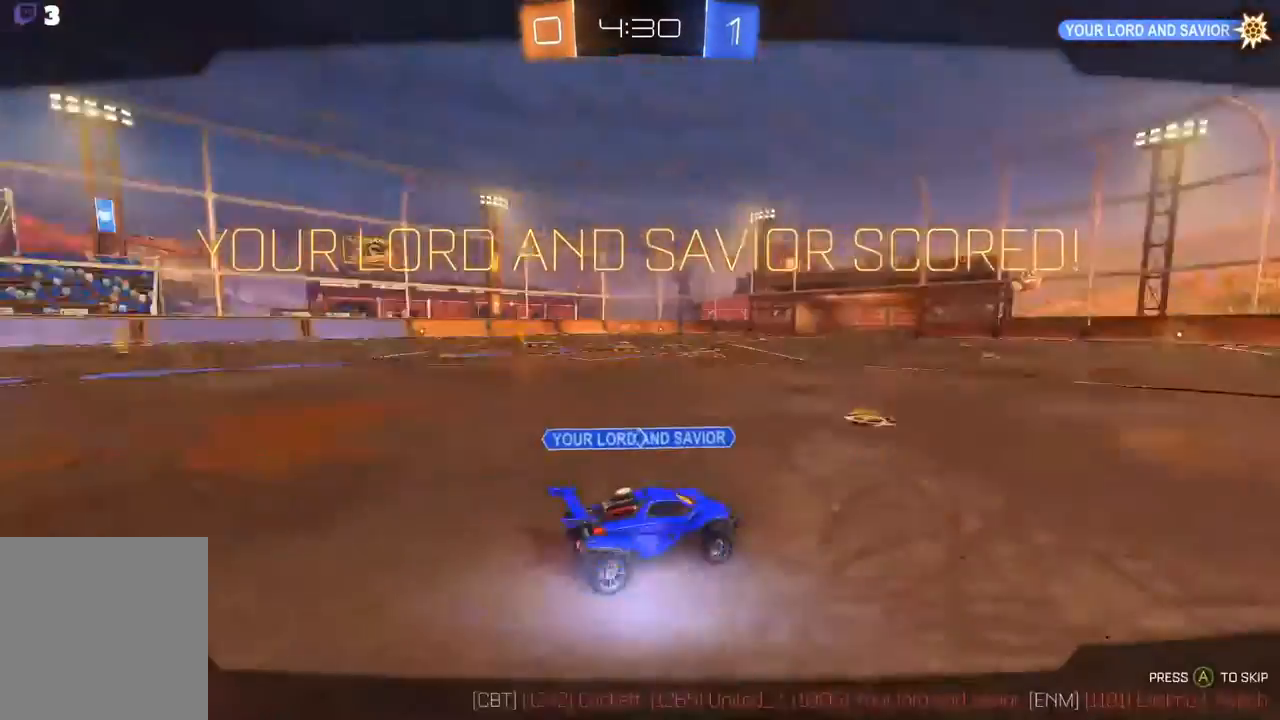
{"dt_ms": 500, "buttons": ["A", "R2"], "left_stick": "center", "events": [[200, "A", "up"], [467, "A", "down"]]}
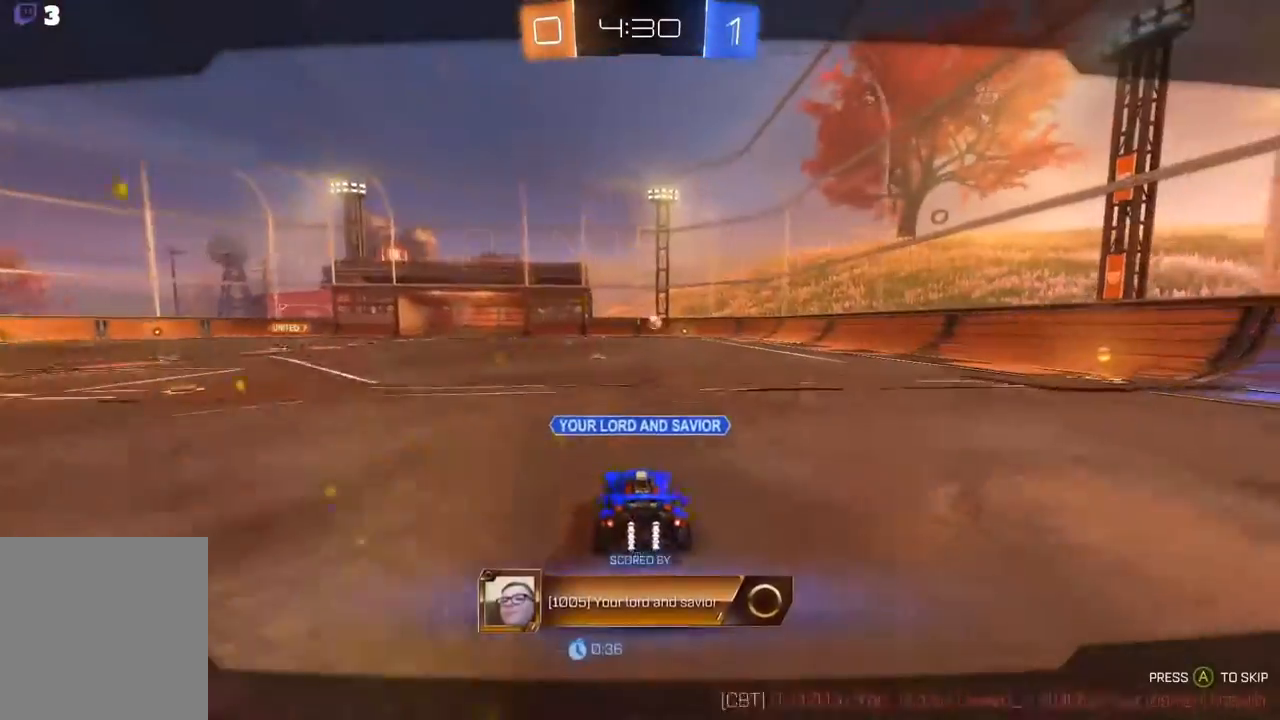
{"dt_ms": 500, "buttons": ["R2"], "left_stick": "center", "events": [[100, "A", "up"]]}
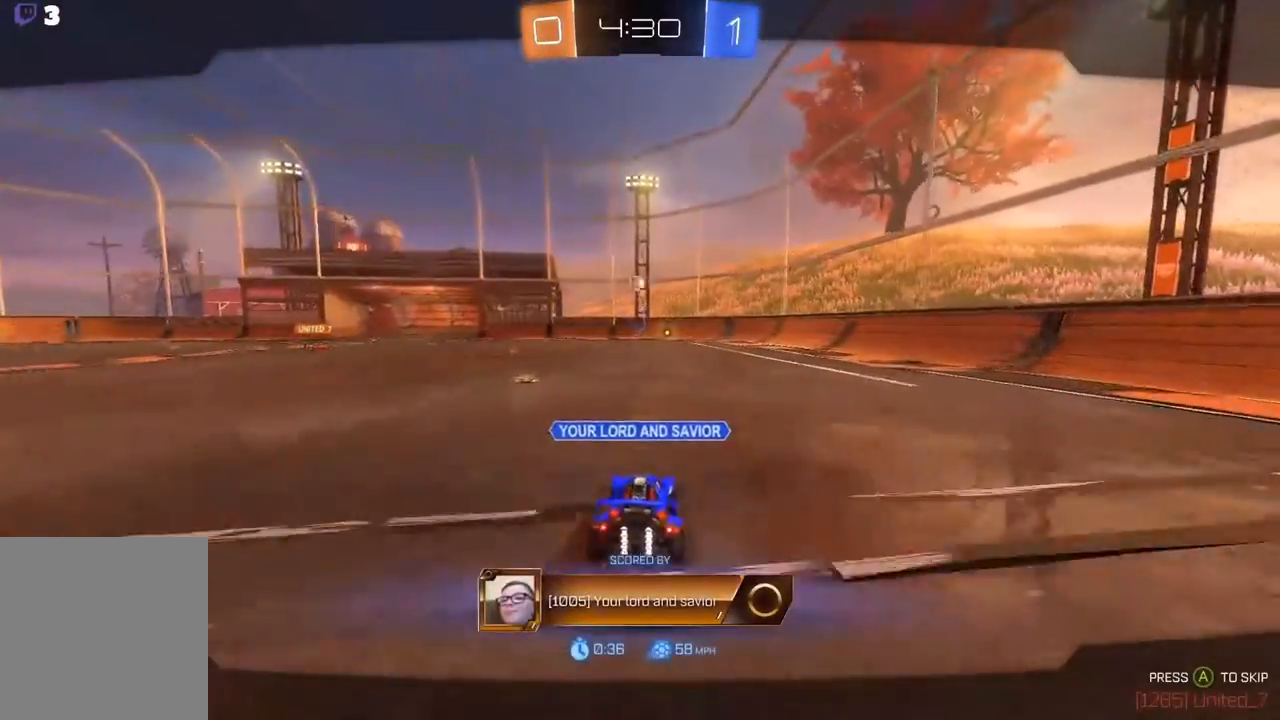
{"dt_ms": 500, "buttons": ["R2"], "left_stick": "center", "events": []}
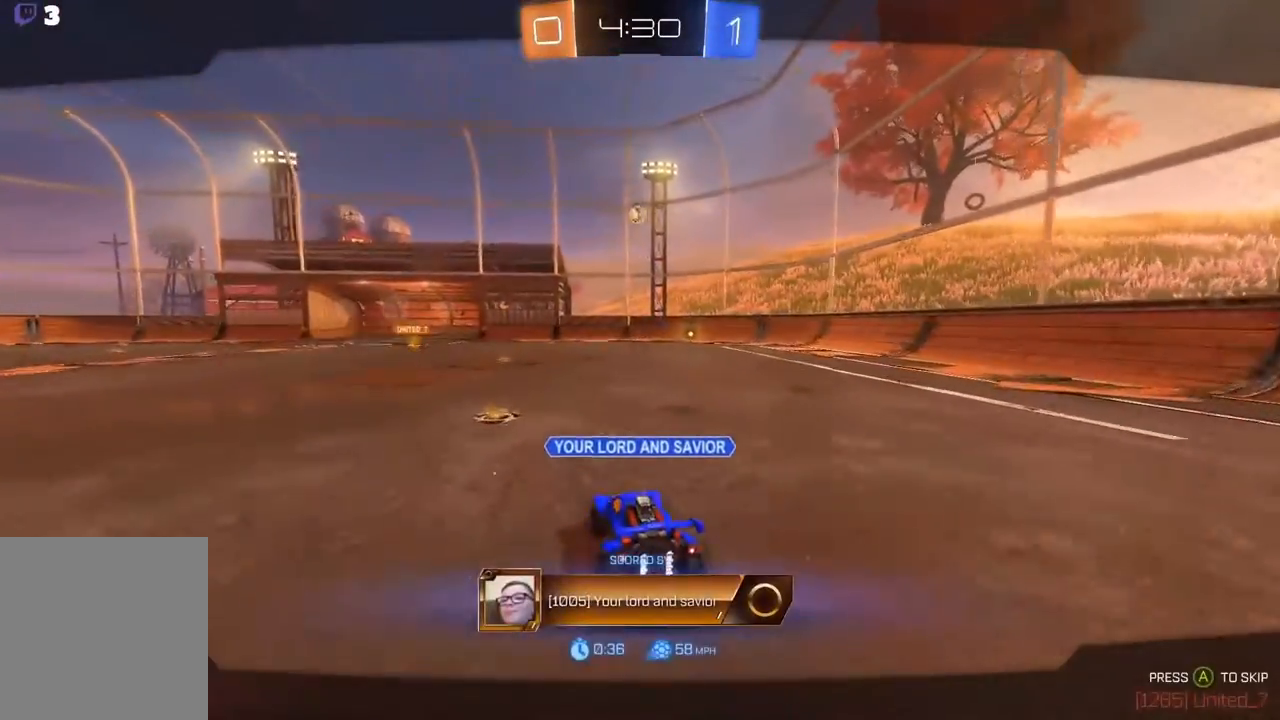
{"dt_ms": 500, "buttons": ["R2"], "left_stick": "center", "events": []}
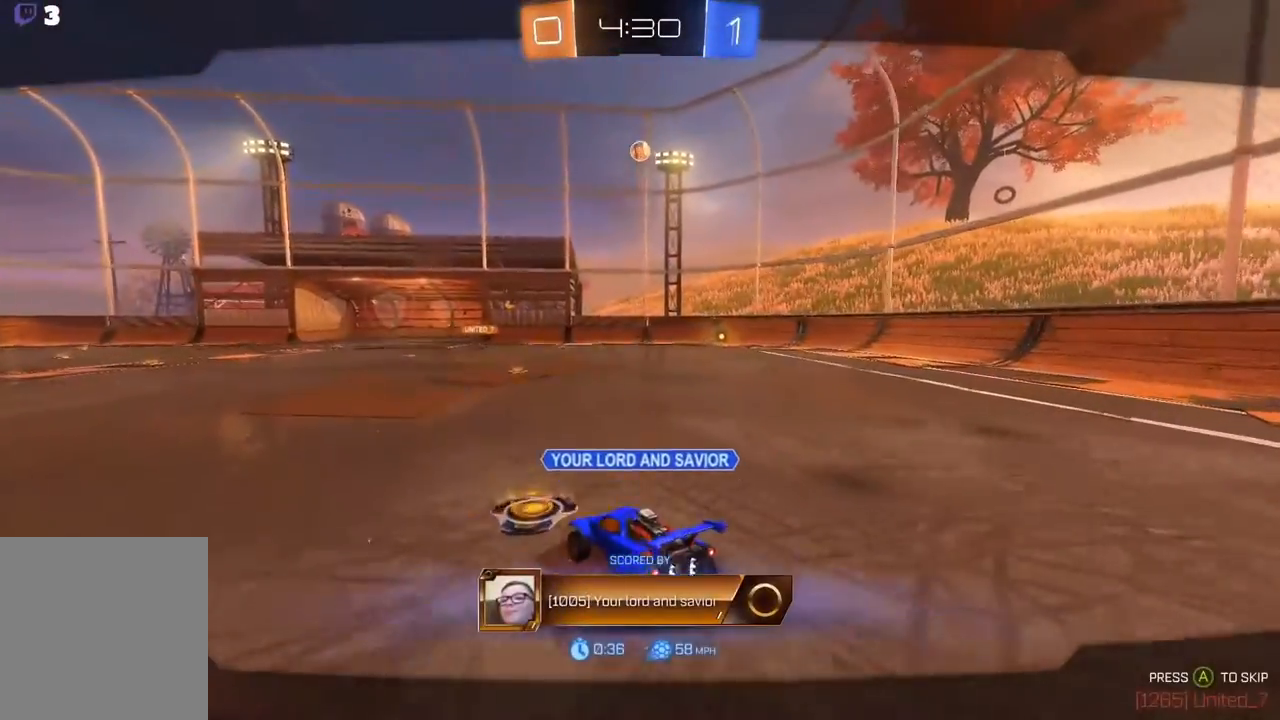
{"dt_ms": 500, "buttons": ["R2"], "left_stick": "center", "events": []}